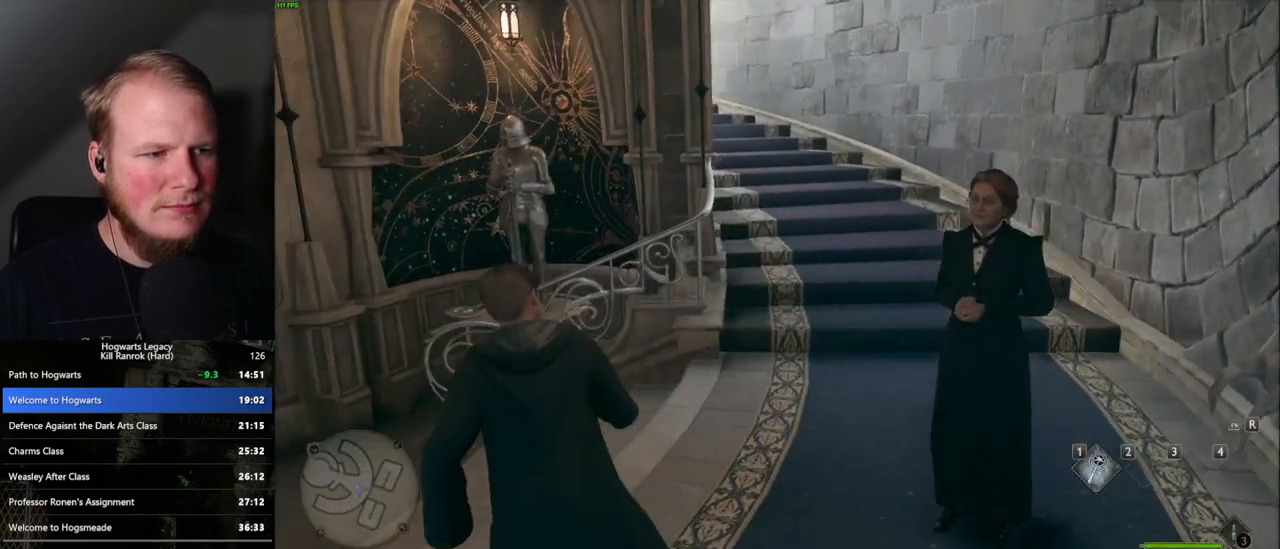
Gameplay with keyboard and mouse; each line is a JSON object with the keys and mouse buttons held at the frame after it. "events" lists presses ("down") and releases ("up") of ".", "/", "0", "1", "2", "3", "4", "5", "6", "7", "8", "9", "a", "alt_l", "alt_r", "b", "backslash", "backspace", "c", "caps_lock", "comma", "ctrl_l", "ctrl_r", "d", "e", "equals", "escape", "f", "f1", "f10", "f11", "f12", "f2", "f3", "f4", "f5", "f6", "f7", "f8", "f9", "g", "h", "i", "j", "k", "l", "lbracket", "m", "minus", "n", "o", "p", "q", "quote", "r", "rbracket", "return", "s", "semicolon", "shift_l", "shift_r", "space", "super", "t", "tab", "tilde", "u", "v", "w", "x", "y", "z", "mouse_left", "mouse_wheel", "mouse_right", "mouse_mb4" and "mouse_mb5" between this image and that frame as [ms after this image, input, new state], when the widget could be followed in between. "mouse_left", "mouse_wheel", "mouse_right", "mouse_mb4", "mouse_mb5" = the "left", "wheel", "right", "mb4", "mb5" buttons of the "mouse" list. No other keys are recorded. "wheel" means that the mouse wheel is clicked or scrolled. Mouse movement is not recorded.
{"keys": ["a", "w"], "mouse": [], "events": [[333, "a", "up"], [367, "a", "down"], [467, "a", "up"], [483, "a", "down"]]}
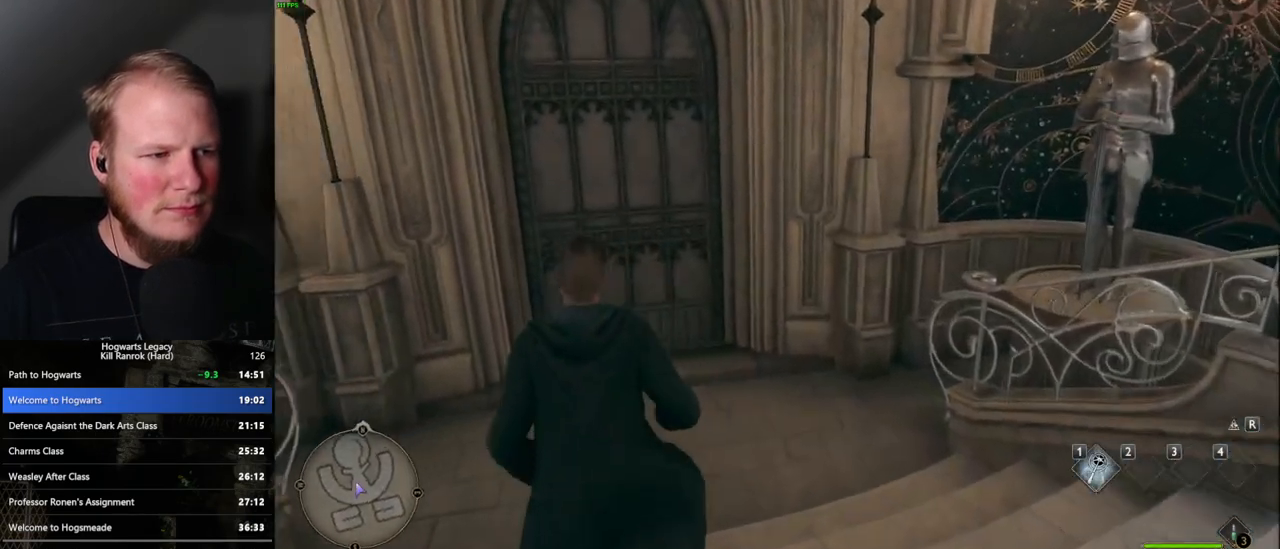
{"keys": ["w"], "mouse": [], "events": [[50, "a", "up"]]}
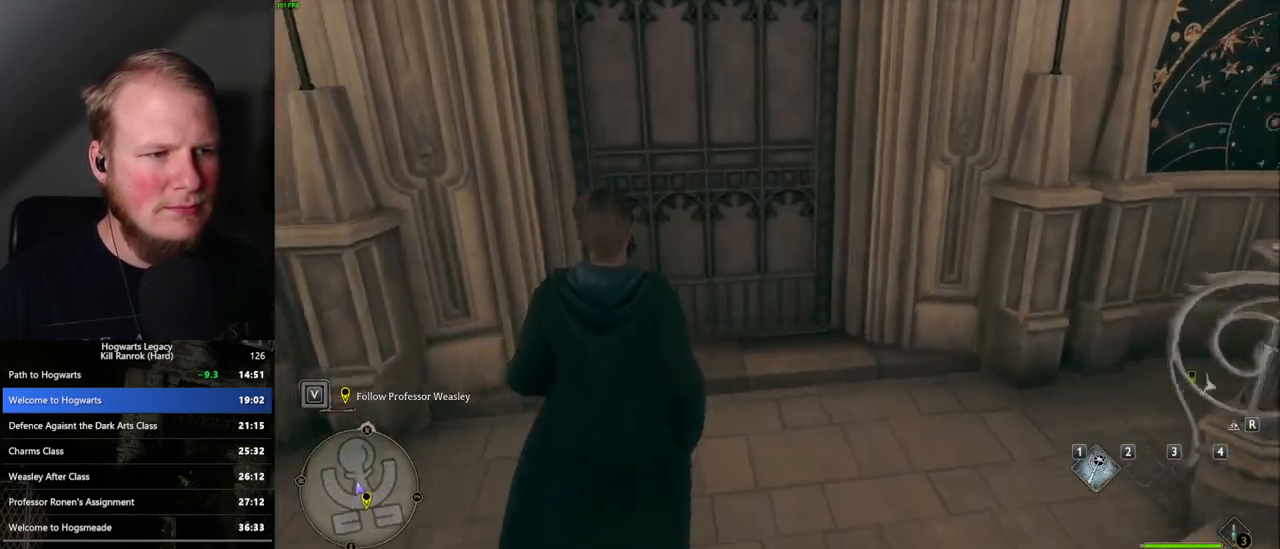
{"keys": ["w"], "mouse": [], "events": []}
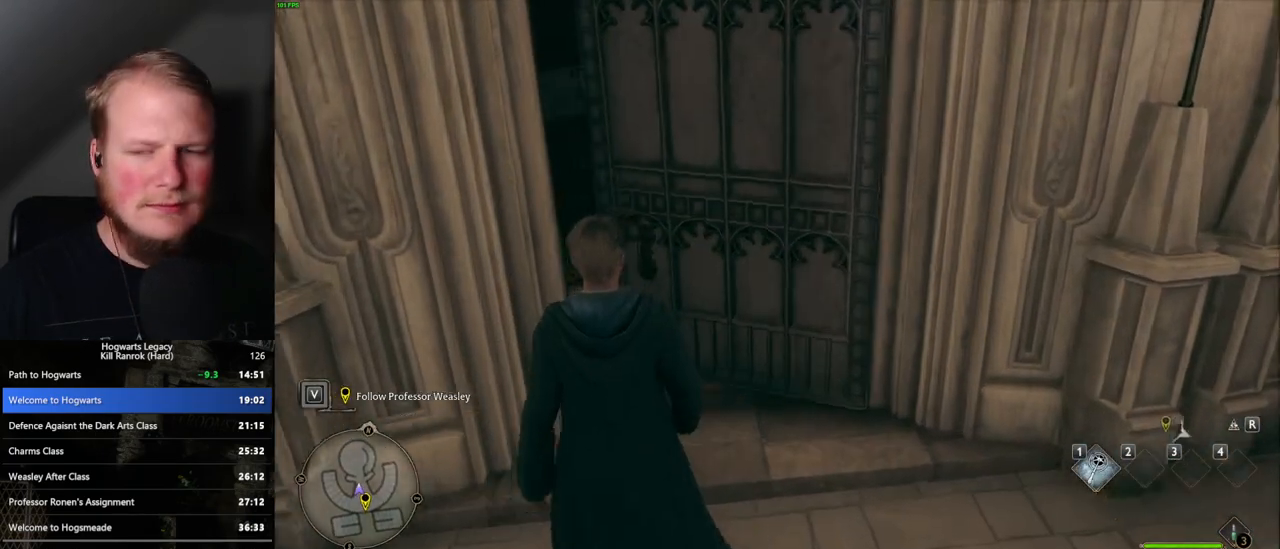
{"keys": ["w"], "mouse": [], "events": []}
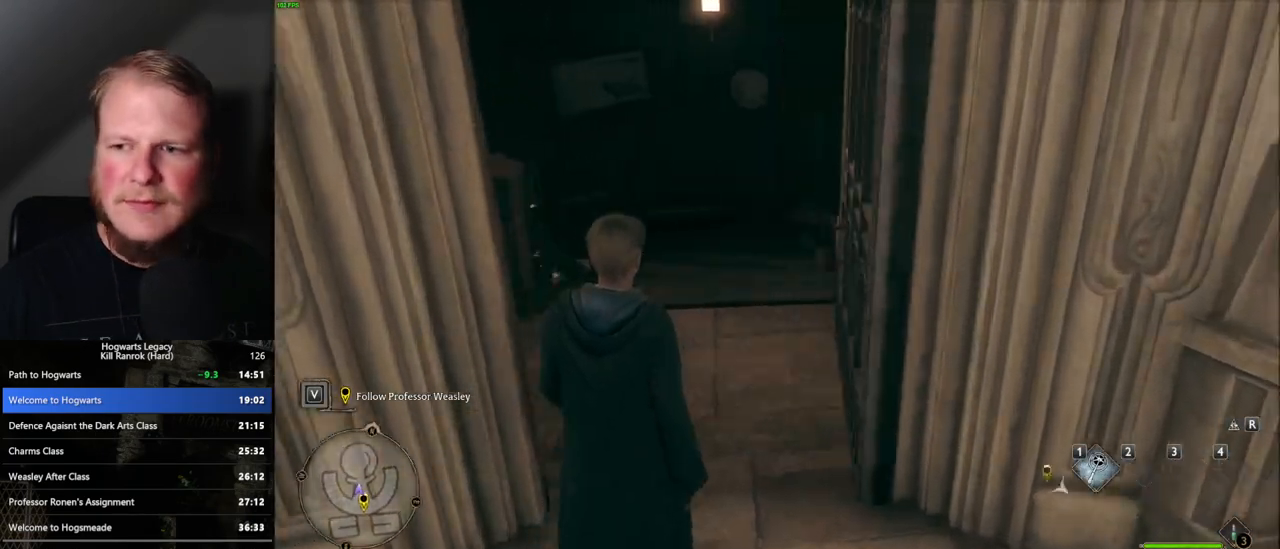
{"keys": ["w"], "mouse": [], "events": []}
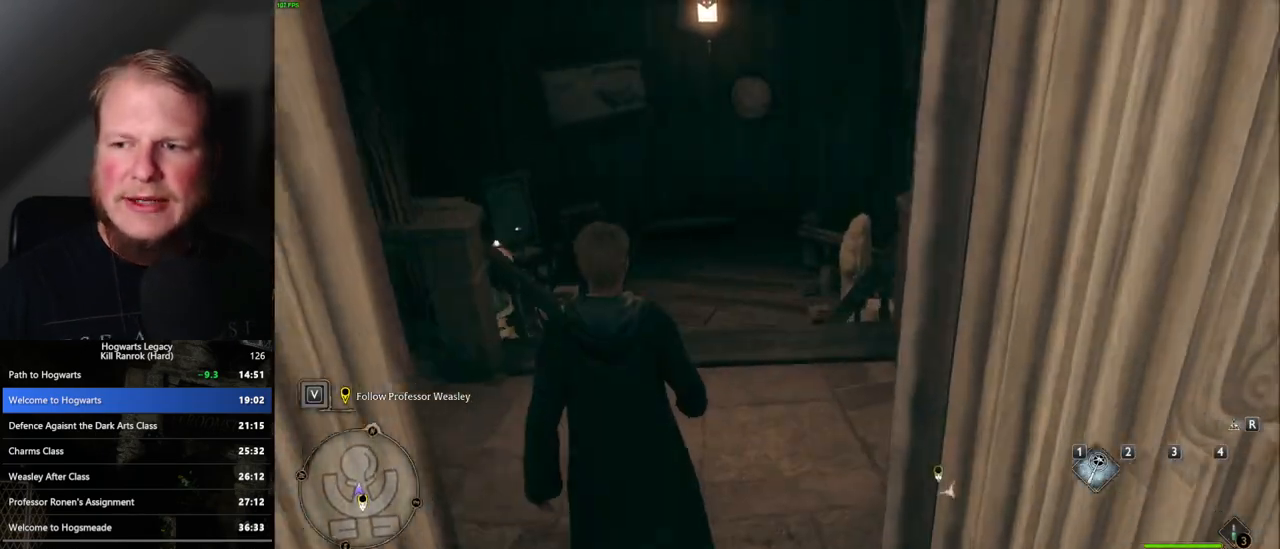
{"keys": ["w"], "mouse": [], "events": []}
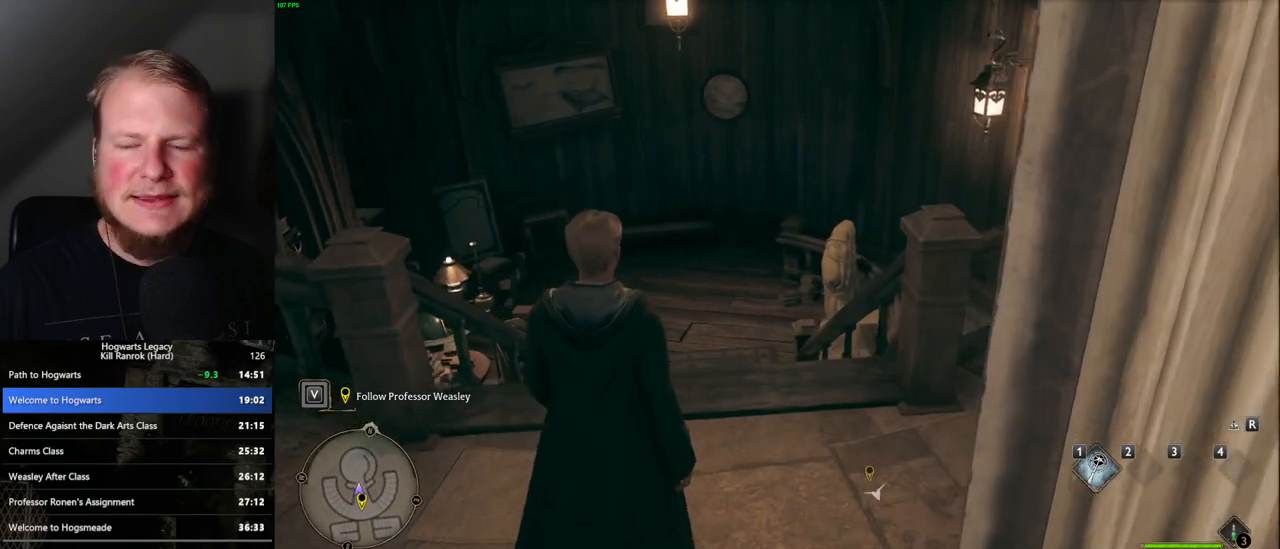
{"keys": ["w"], "mouse": [], "events": []}
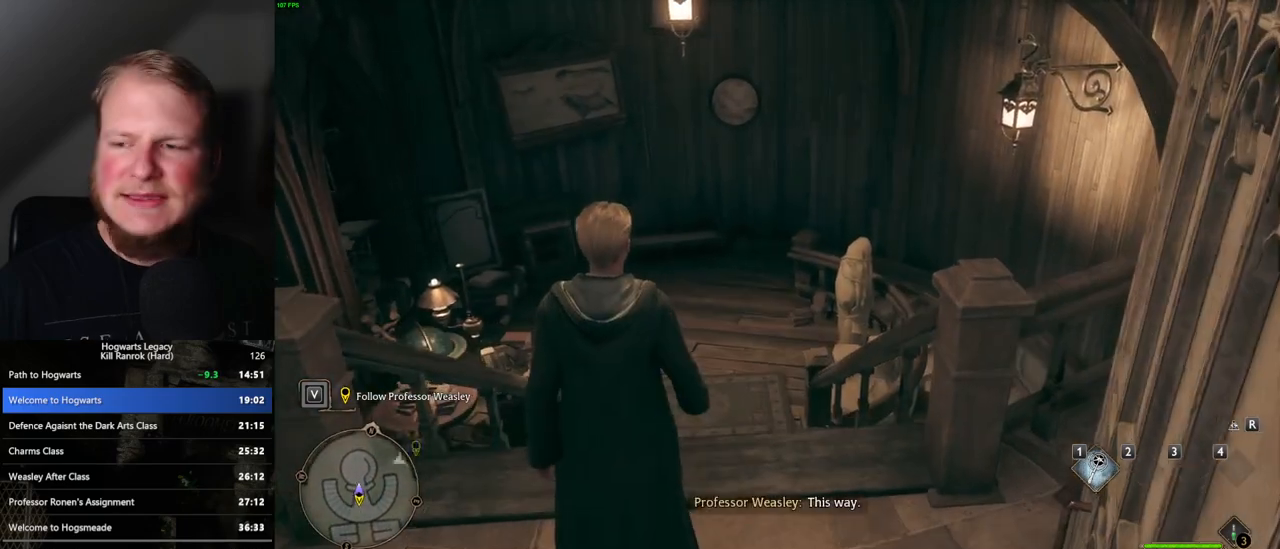
{"keys": ["w"], "mouse": [], "events": []}
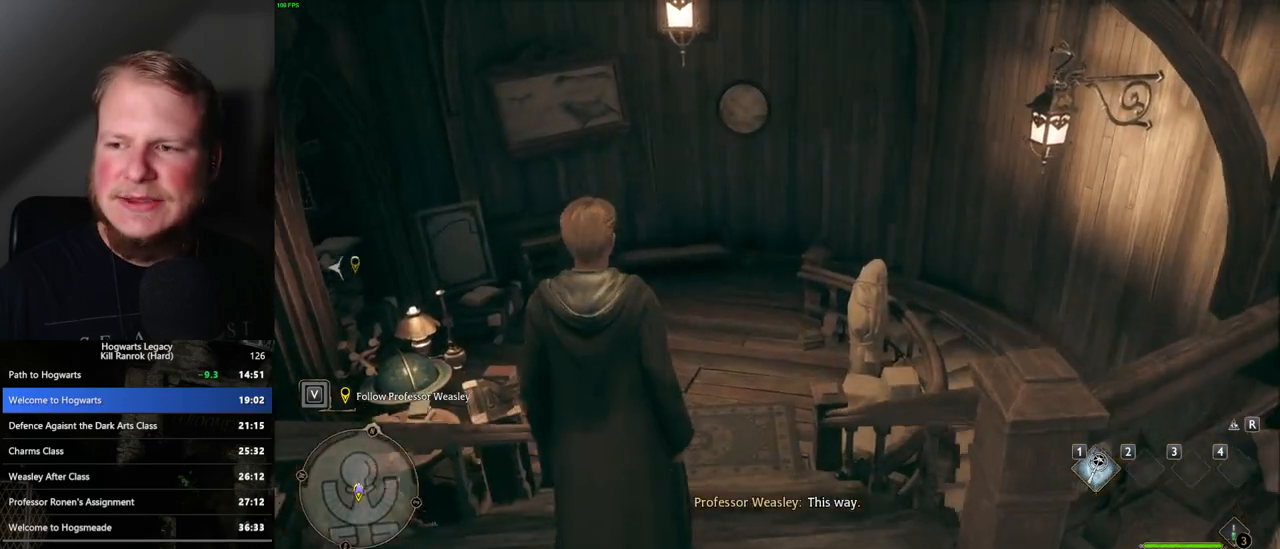
{"keys": ["w"], "mouse": [], "events": []}
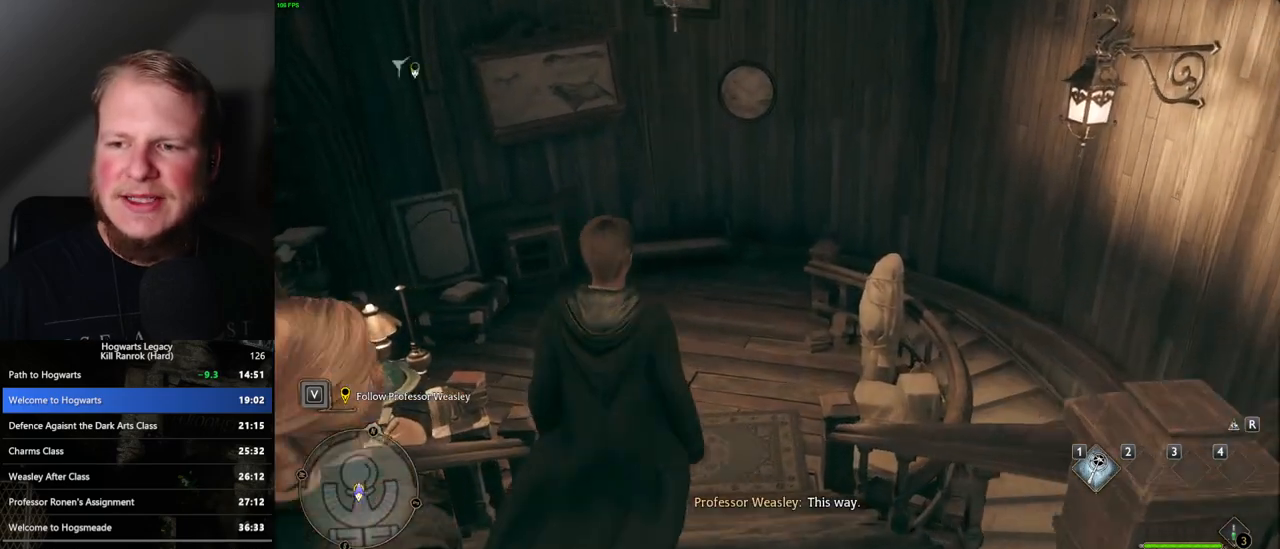
{"keys": ["w"], "mouse": [], "events": []}
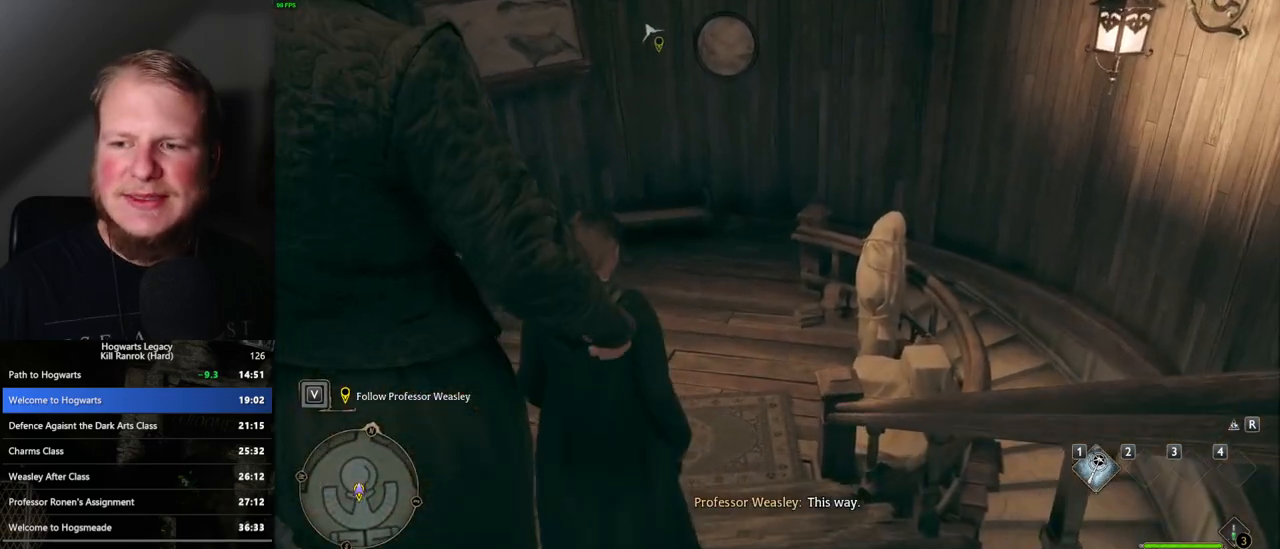
{"keys": ["w"], "mouse": [], "events": []}
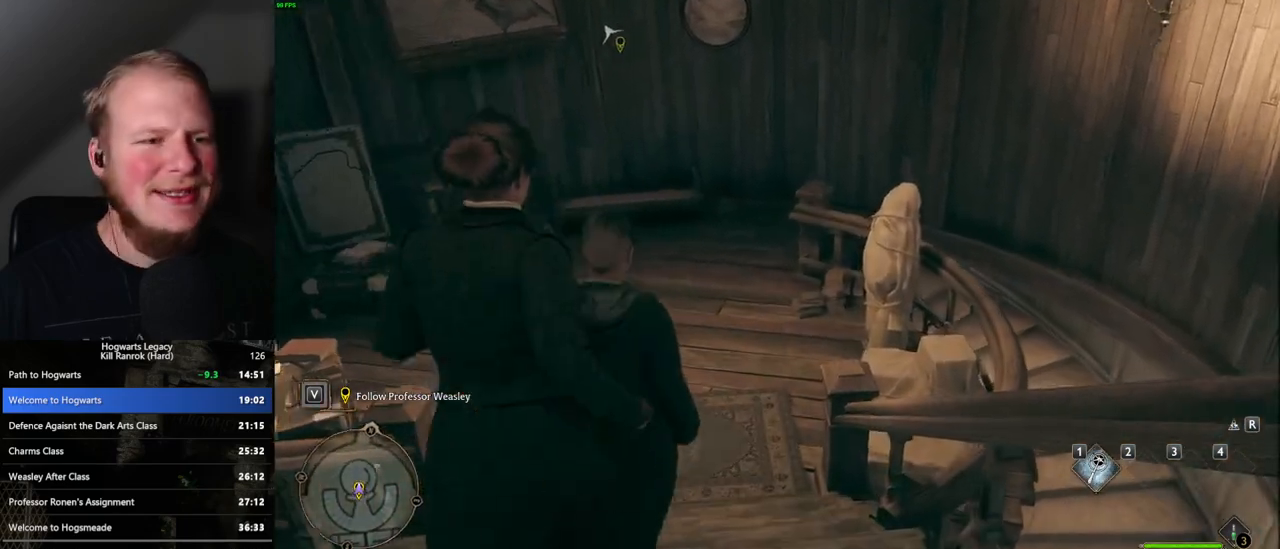
{"keys": ["w"], "mouse": [], "events": []}
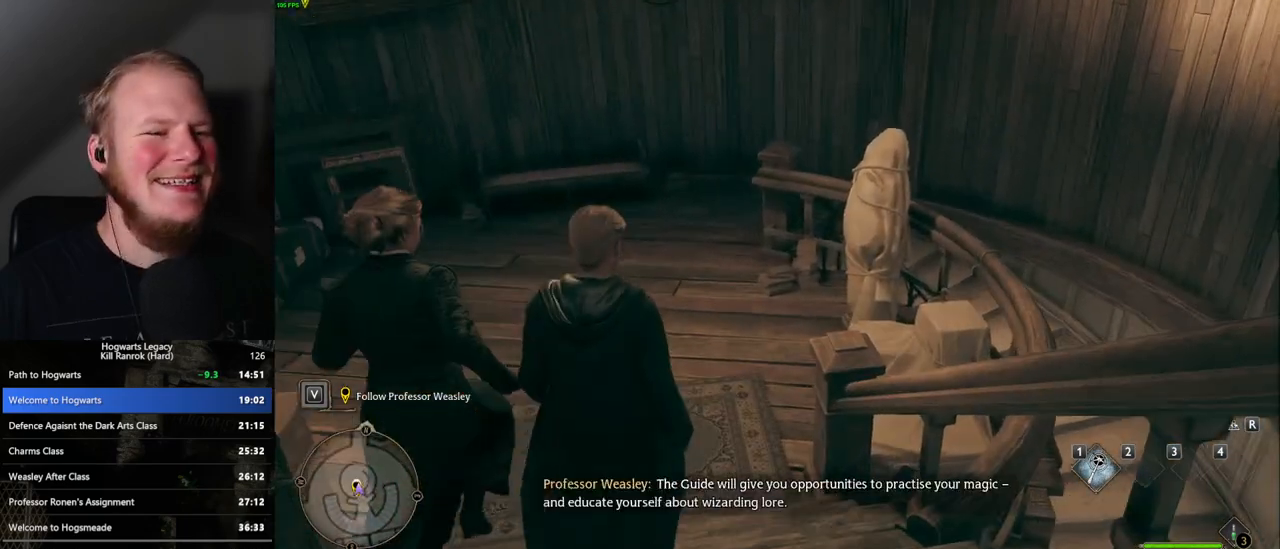
{"keys": ["w"], "mouse": [], "events": []}
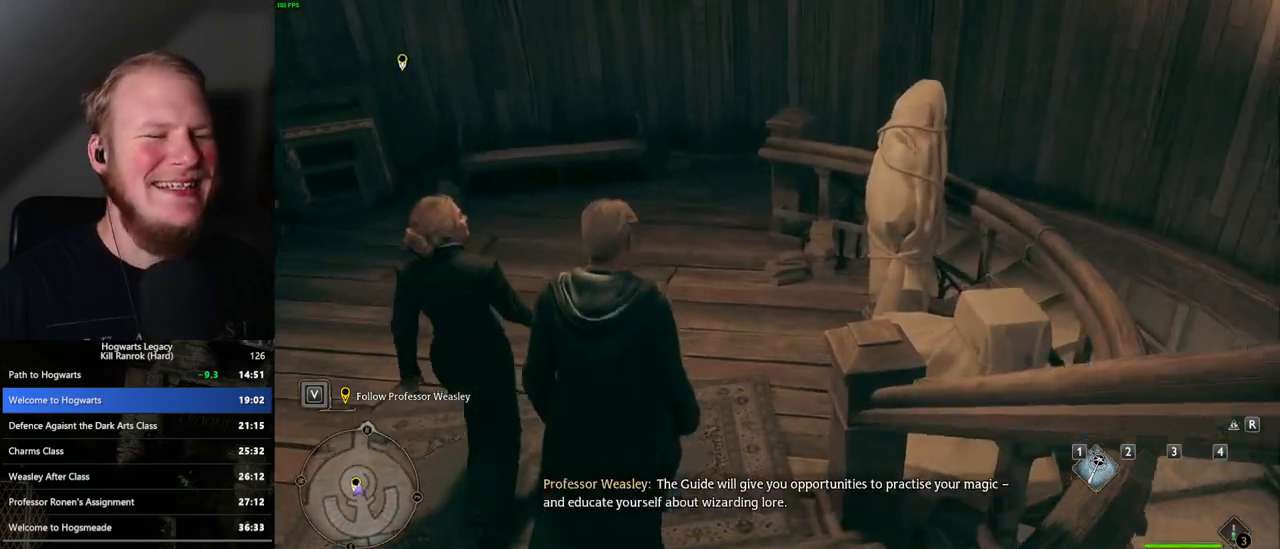
{"keys": ["w"], "mouse": [], "events": []}
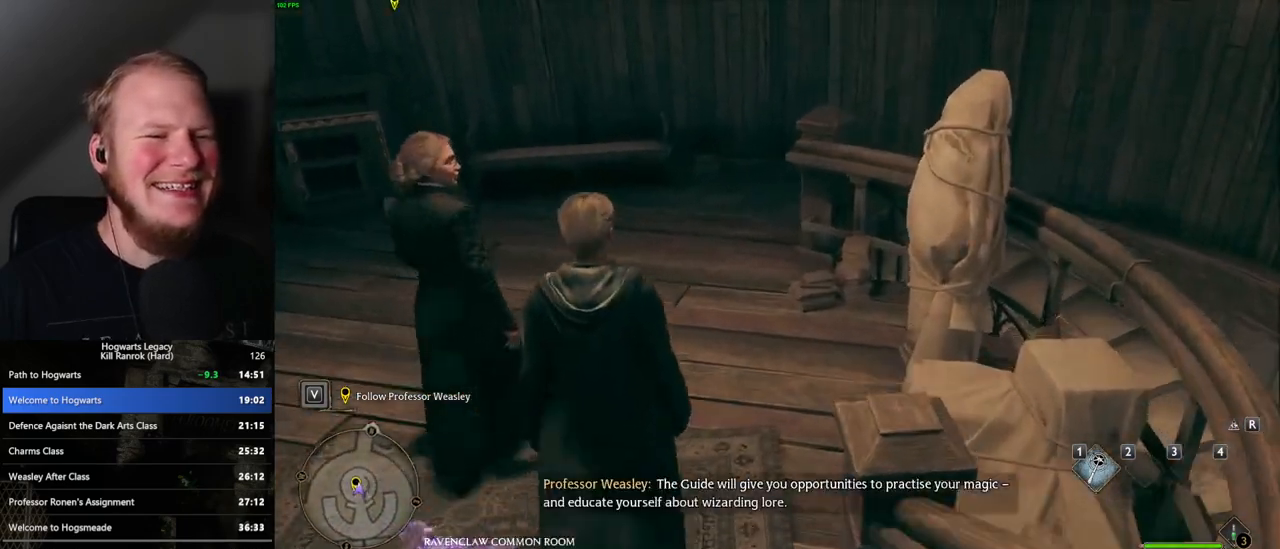
{"keys": ["w"], "mouse": [], "events": []}
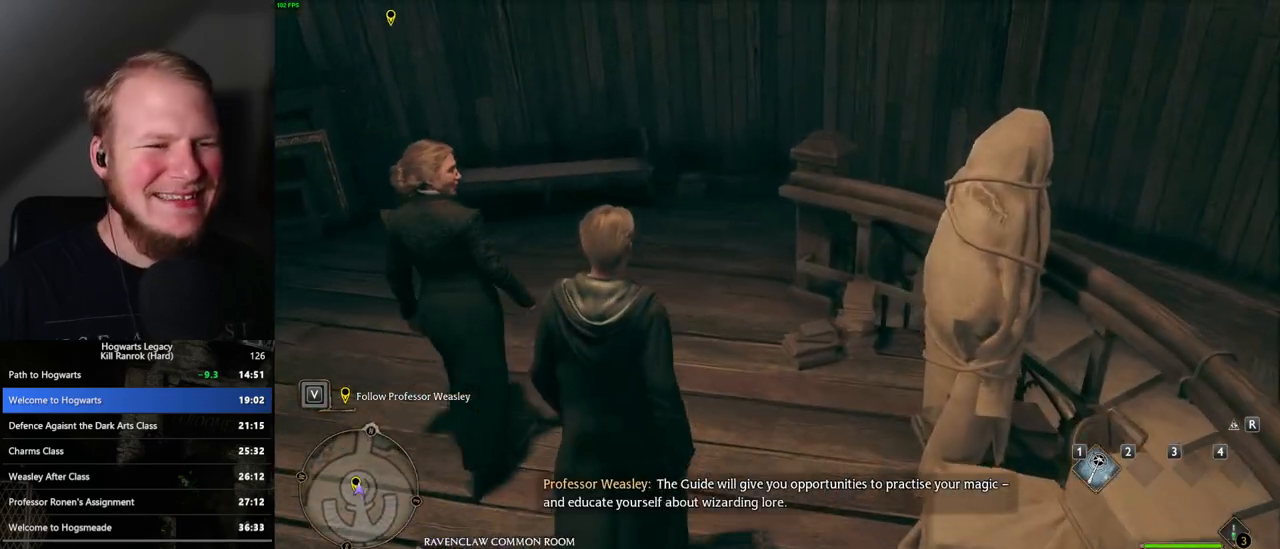
{"keys": ["w"], "mouse": [], "events": []}
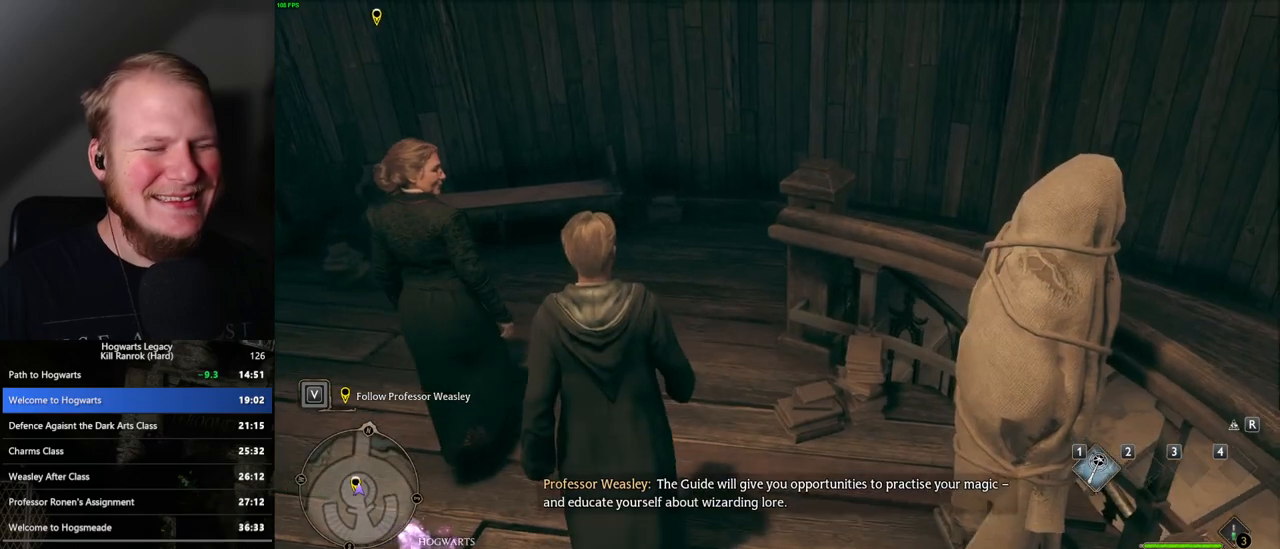
{"keys": ["w"], "mouse": [], "events": []}
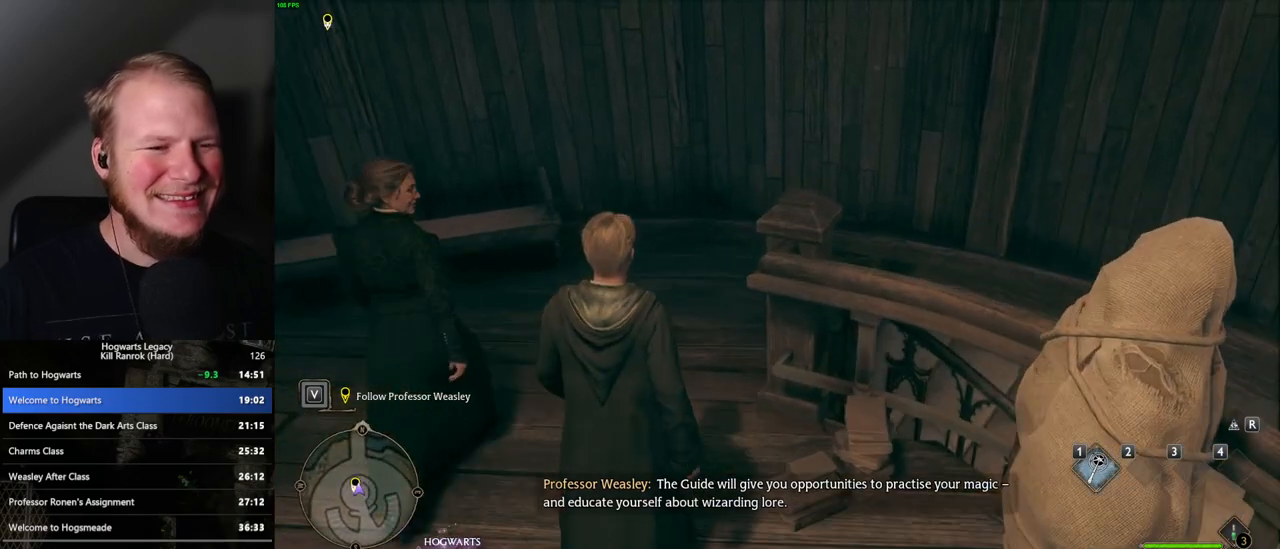
{"keys": ["w"], "mouse": [], "events": []}
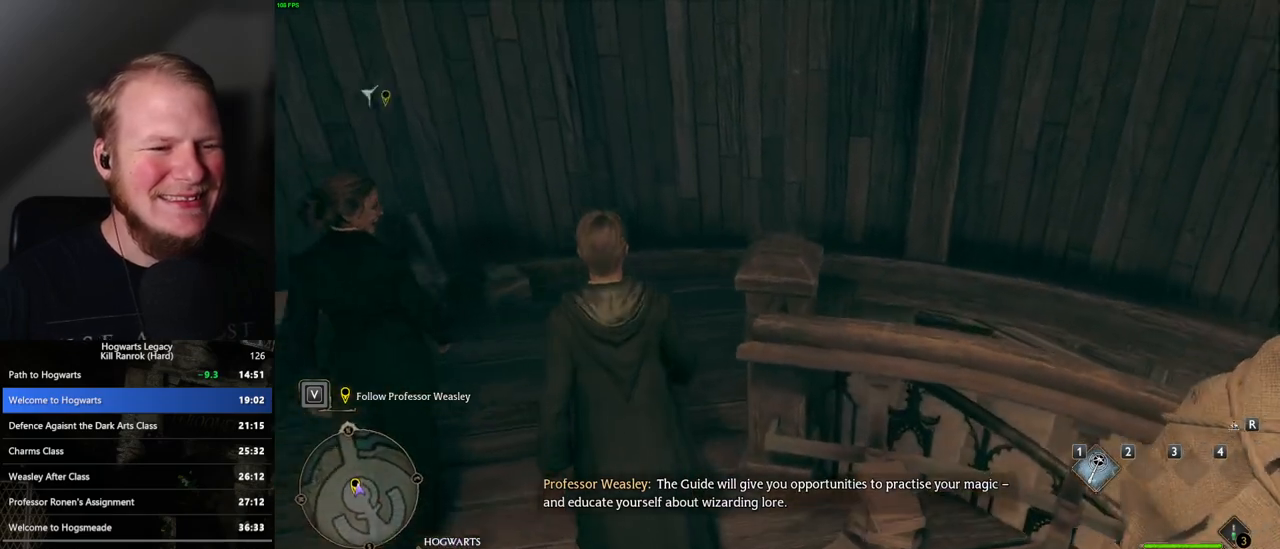
{"keys": ["w"], "mouse": [], "events": []}
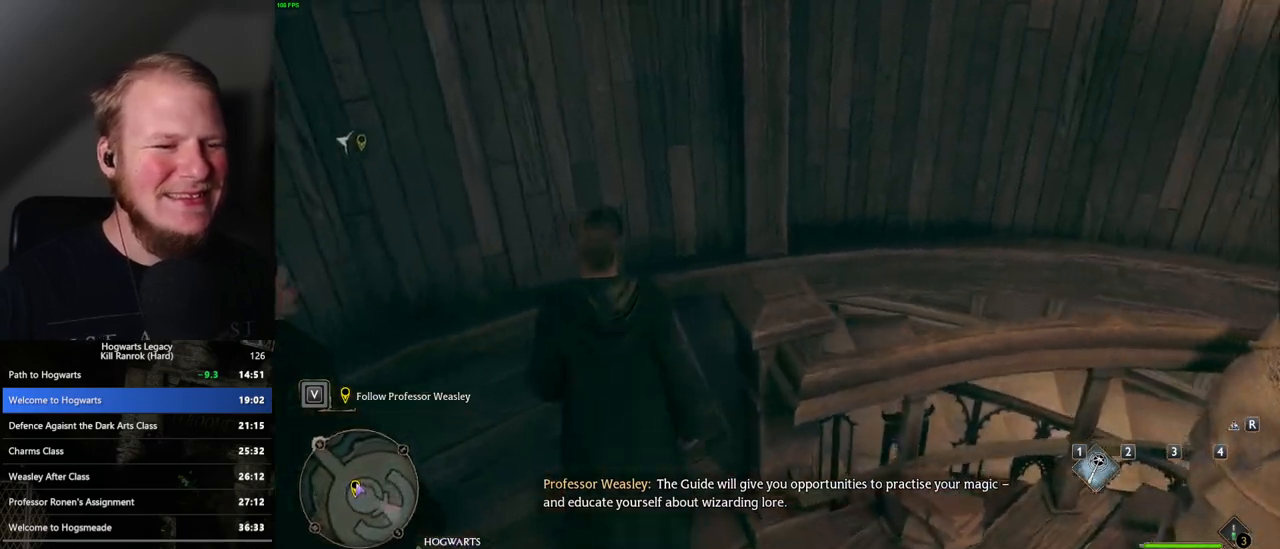
{"keys": ["w"], "mouse": [], "events": []}
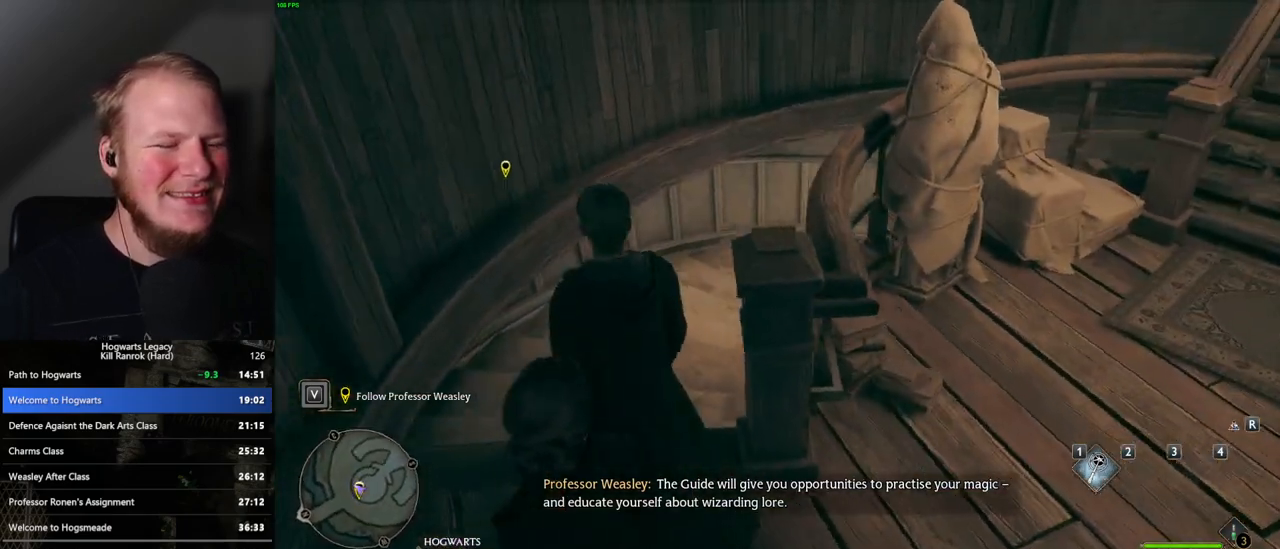
{"keys": ["w"], "mouse": [], "events": []}
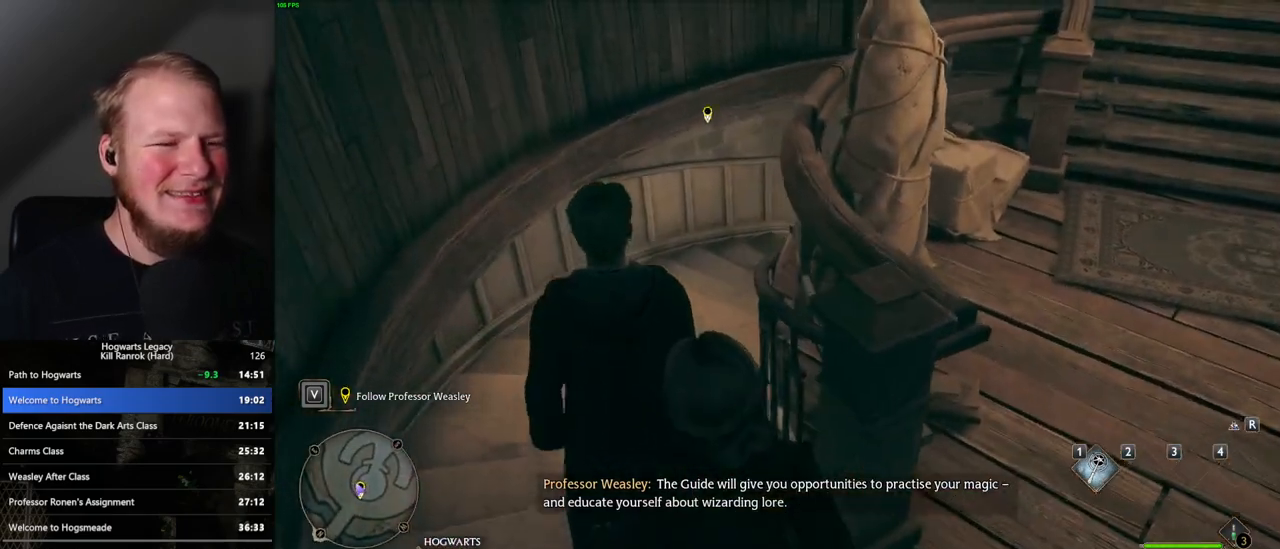
{"keys": ["w"], "mouse": [], "events": []}
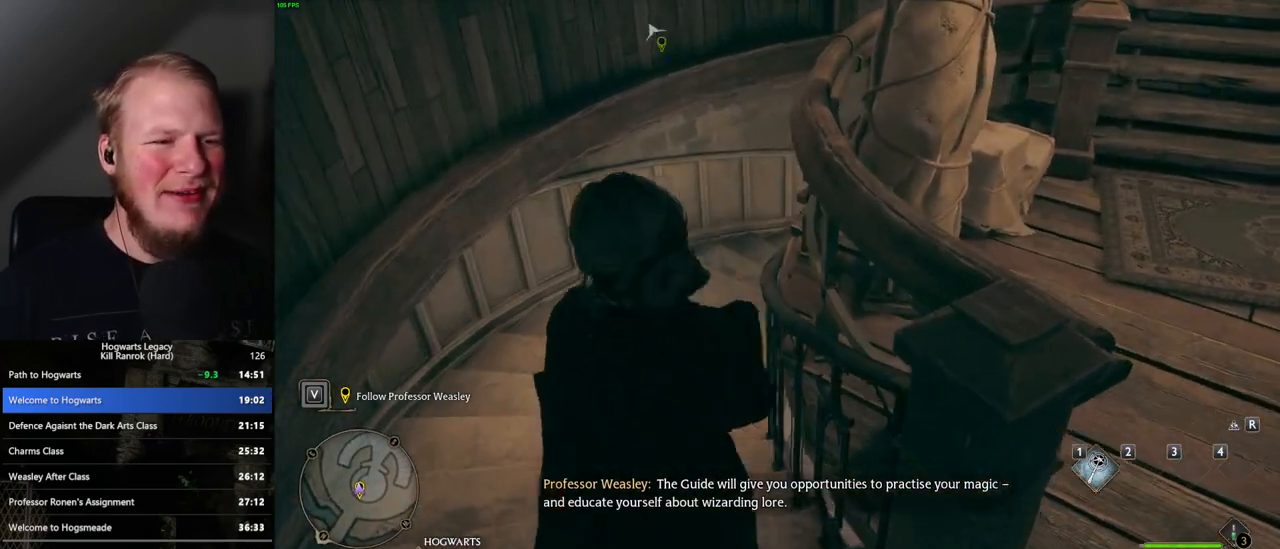
{"keys": ["w"], "mouse": [], "events": []}
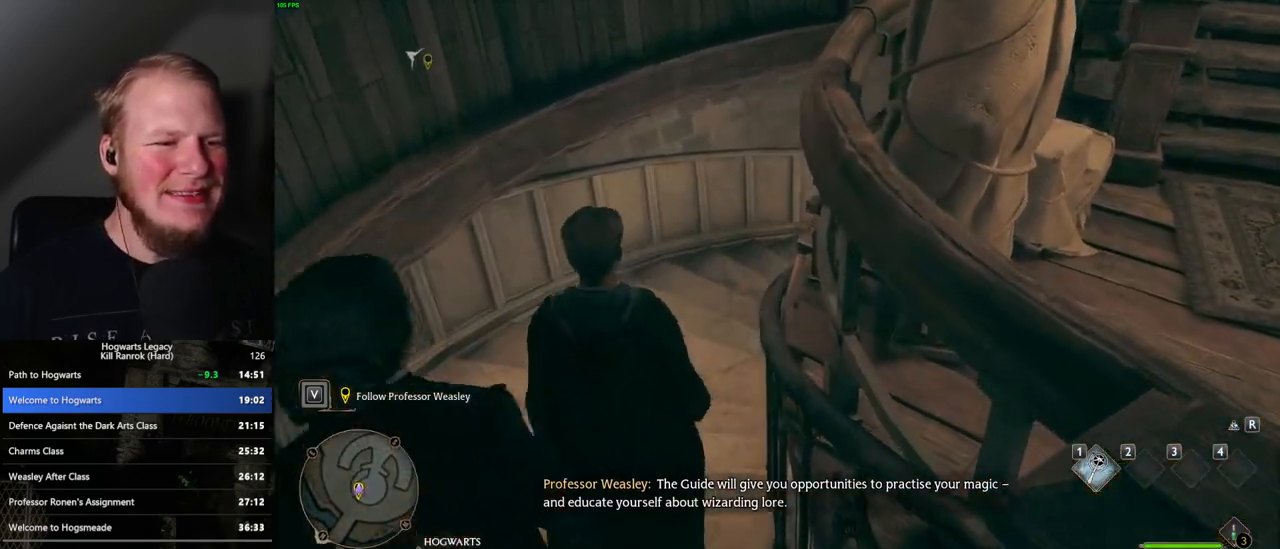
{"keys": ["w"], "mouse": [], "events": []}
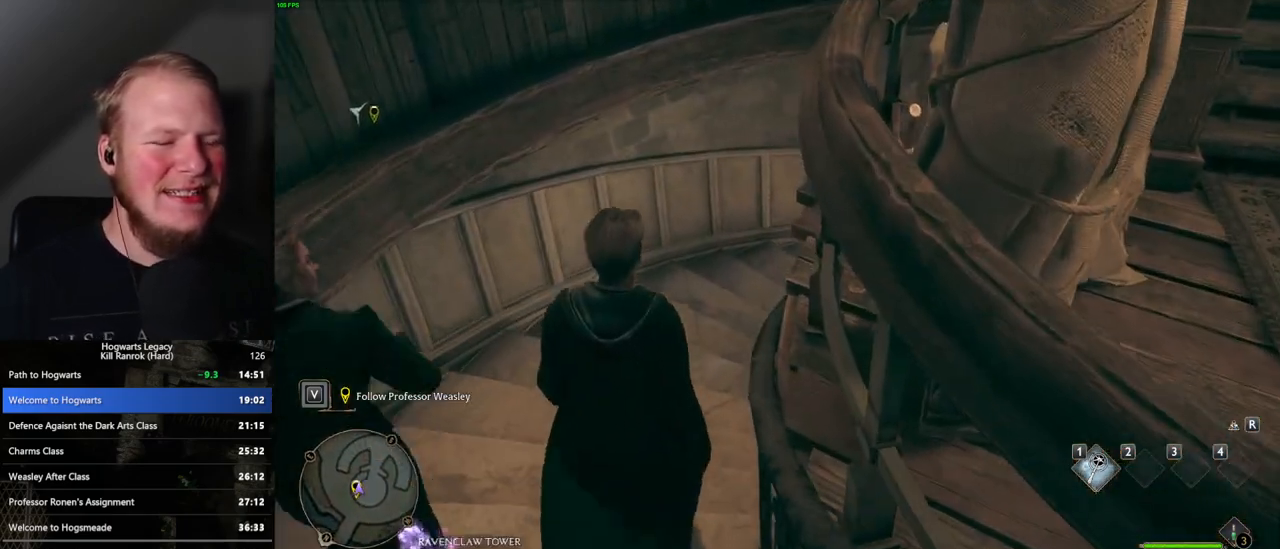
{"keys": ["w"], "mouse": [], "events": []}
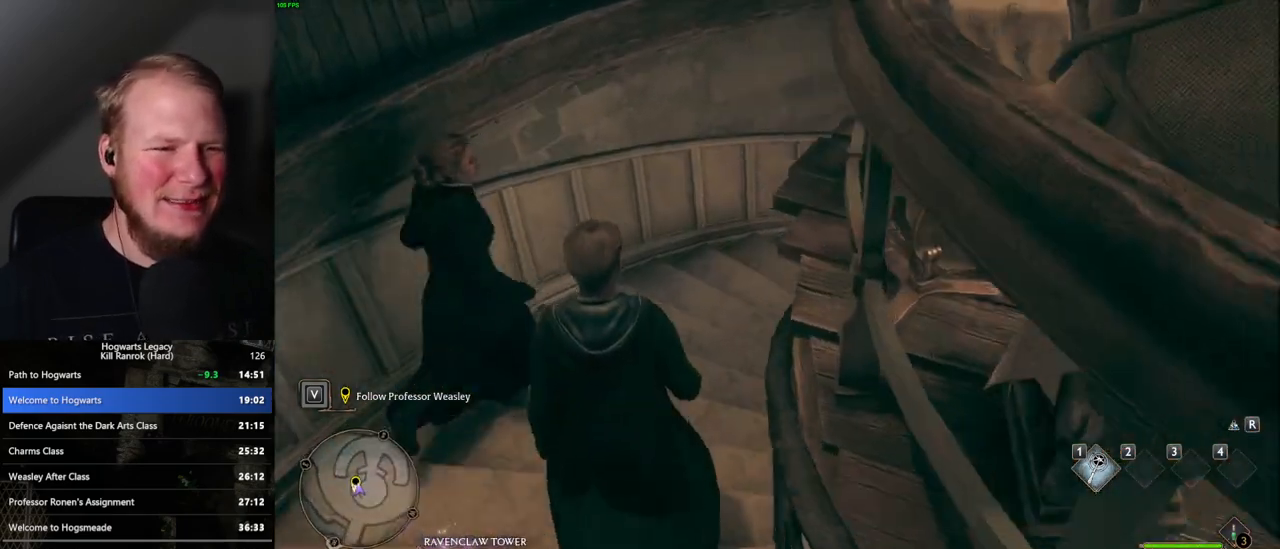
{"keys": ["w"], "mouse": [], "events": []}
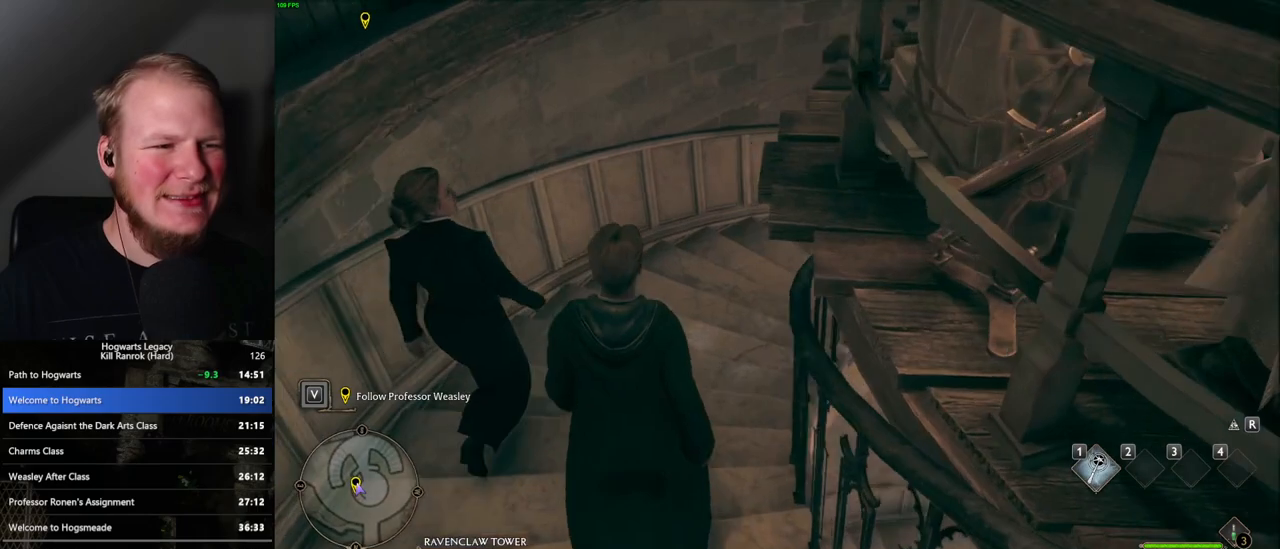
{"keys": ["w"], "mouse": [], "events": []}
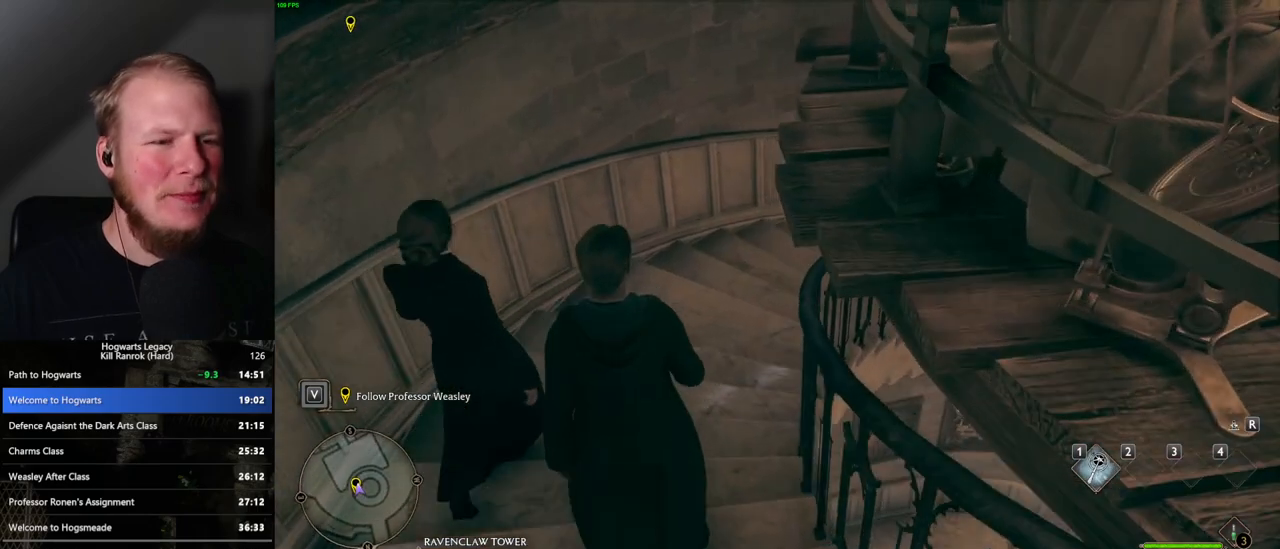
{"keys": ["w"], "mouse": [], "events": []}
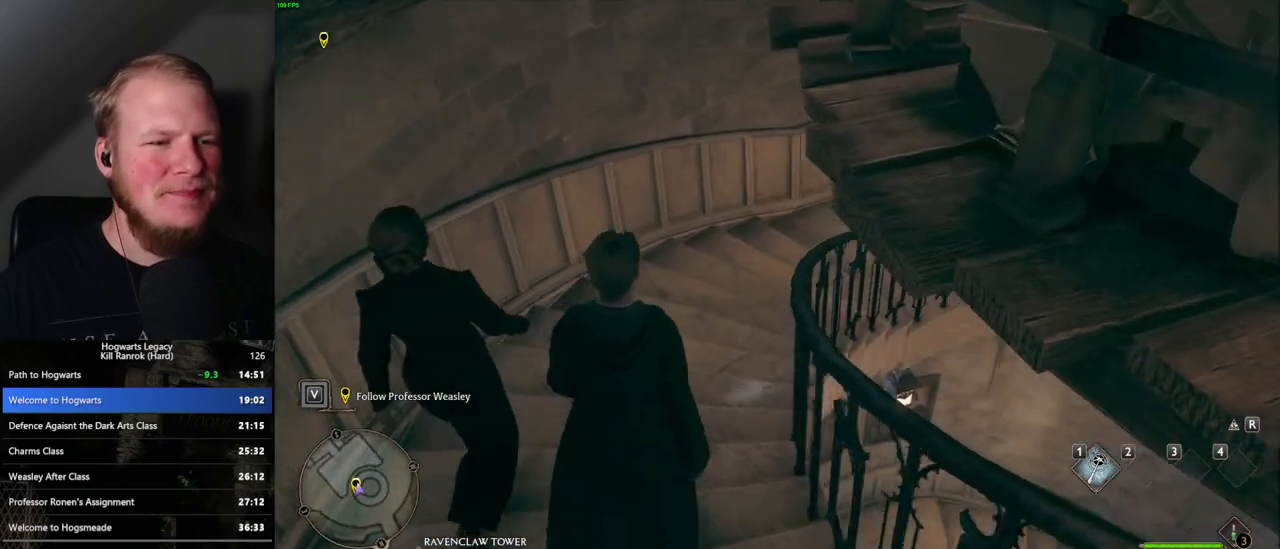
{"keys": ["w"], "mouse": [], "events": []}
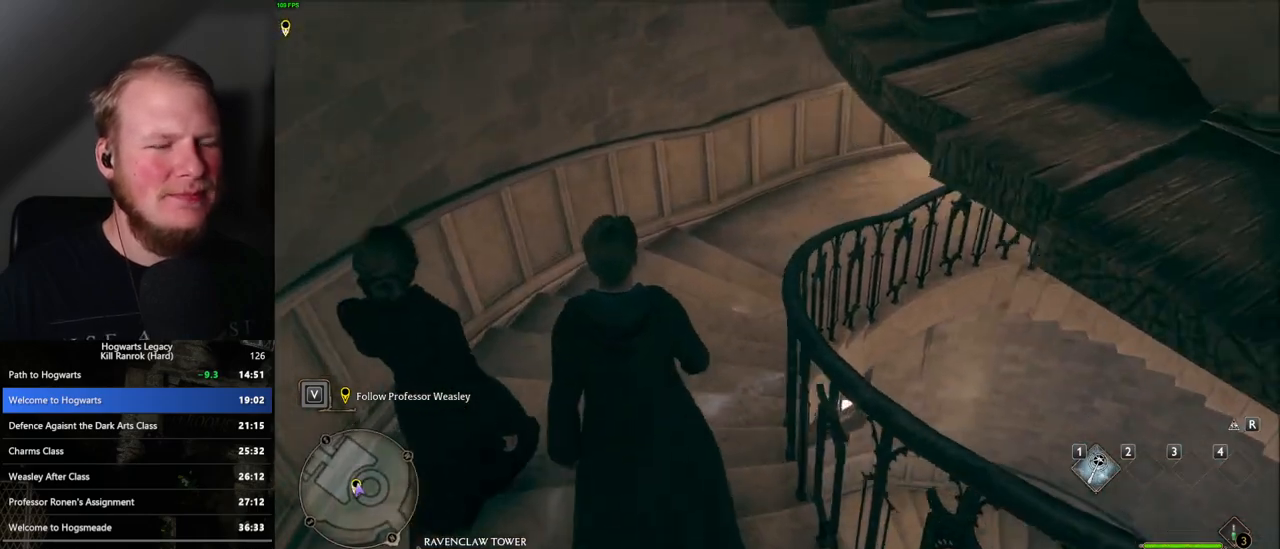
{"keys": ["w"], "mouse": [], "events": []}
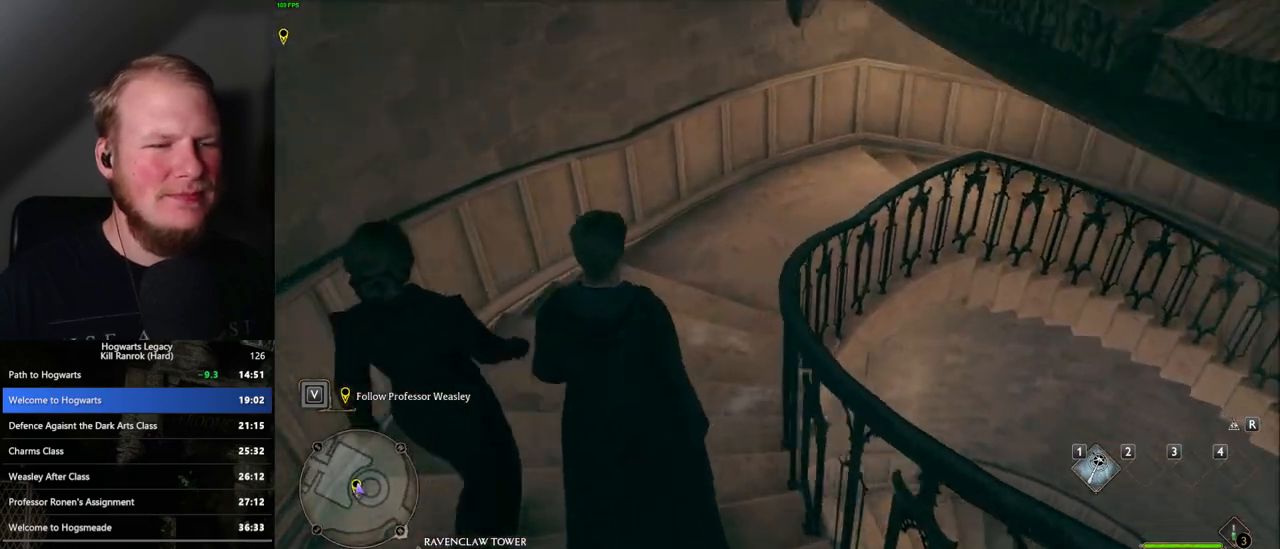
{"keys": ["w"], "mouse": [], "events": []}